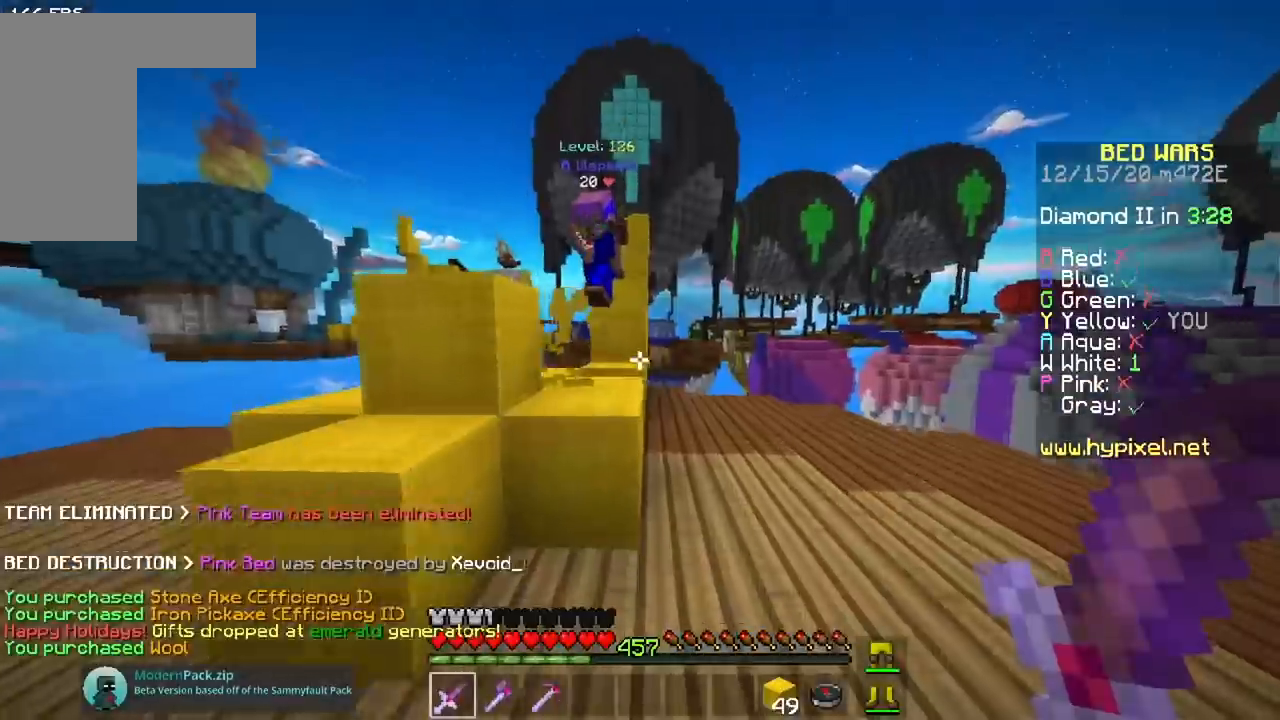
Gameplay with keyboard and mouse; each line is a JSON object with the keys and mouse buttons held at the frame after it. "events" lists presses ("down") and releases ("up") of "a", "d", "s", "space", "w", "mouse_left" and "mouse_right" between this image and that frame as [ms after this image, input, new state], when the widget could be followed in between. "mouse_left", "mouse_right" = the "left", "right" buttons of the "mouse" list. No other keys are recorded. Fast repeated clicks can show as one long hold. Mouse movement is not recorded.
{"keys": ["w"], "mouse": ["left", "right"], "events": [[150, "space", "down"], [200, "mouse_left", "down"], [367, "mouse_right", "down"], [417, "space", "up"]]}
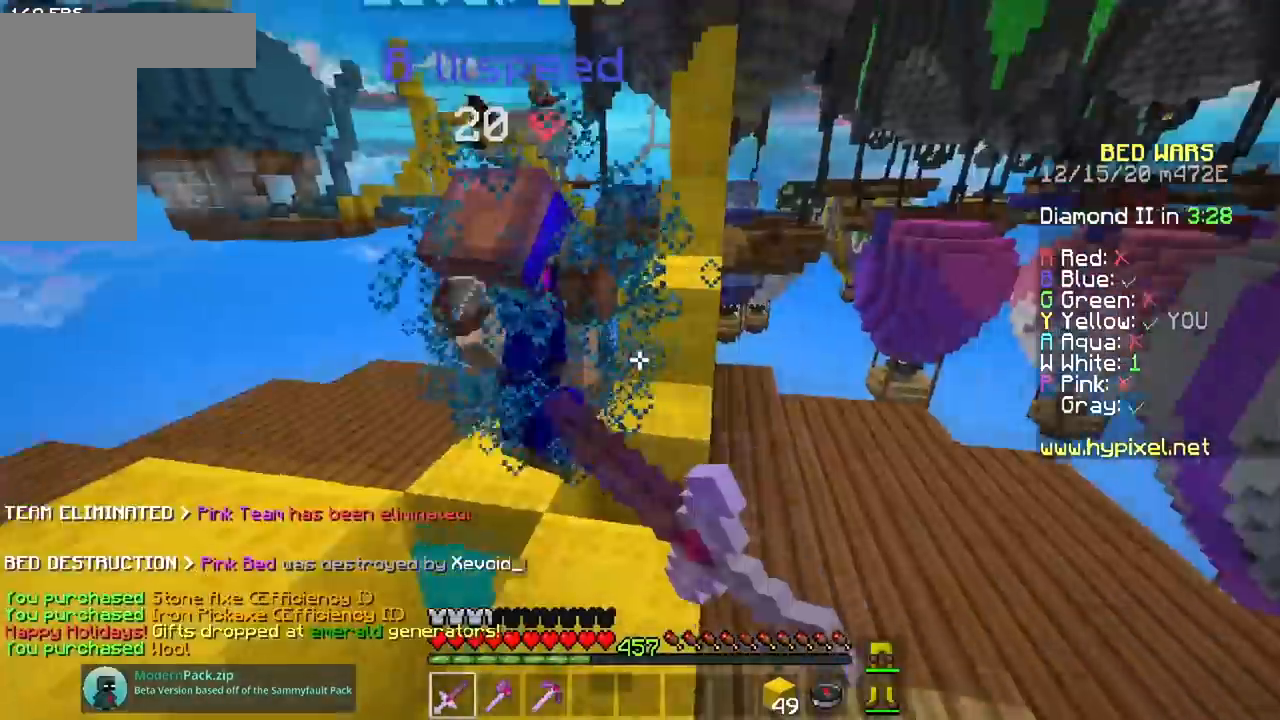
{"keys": ["w"], "mouse": ["left", "right"], "events": []}
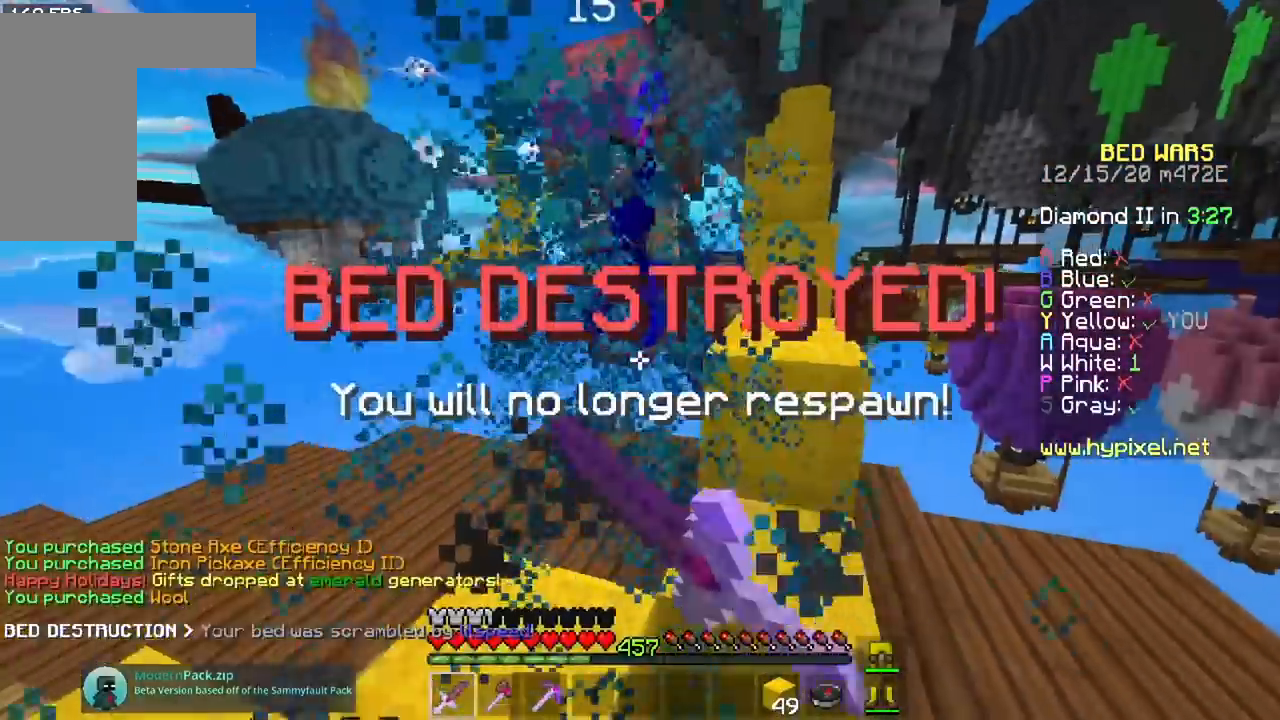
{"keys": ["s"], "mouse": ["left"], "events": [[17, "mouse_right", "up"], [417, "w", "up"], [501, "s", "down"]]}
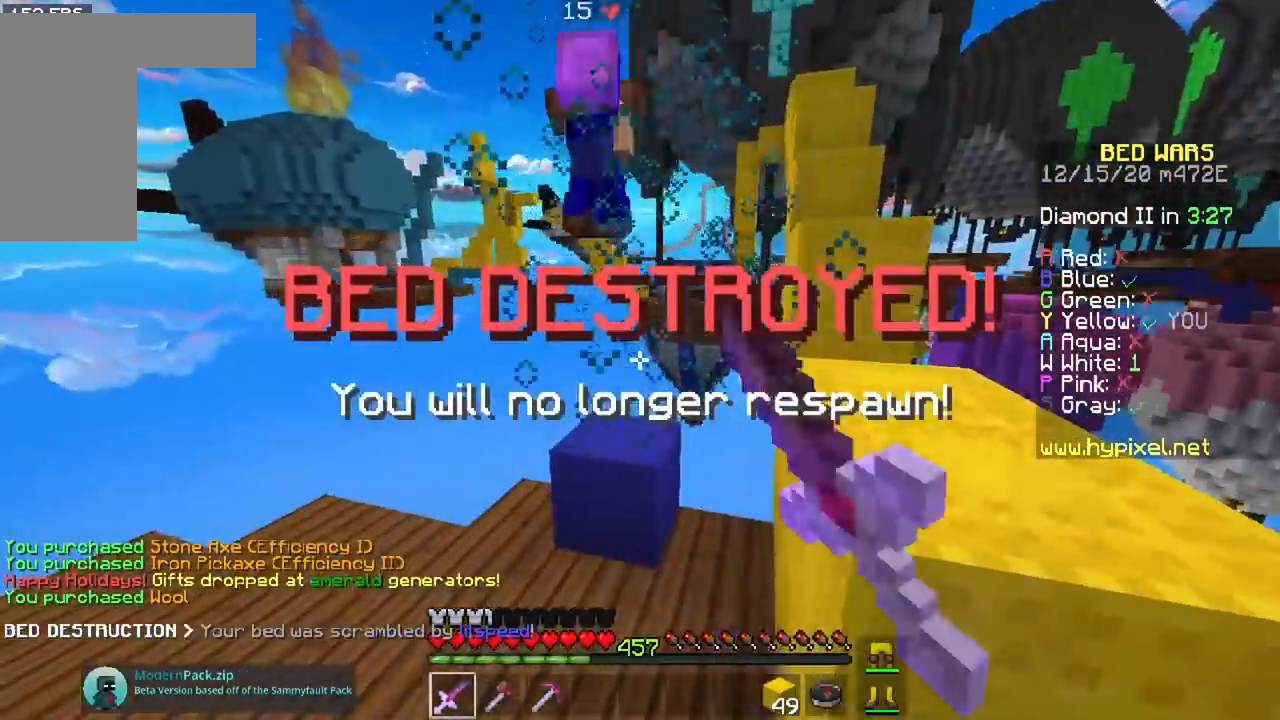
{"keys": ["s"], "mouse": [], "events": [[133, "mouse_left", "up"]]}
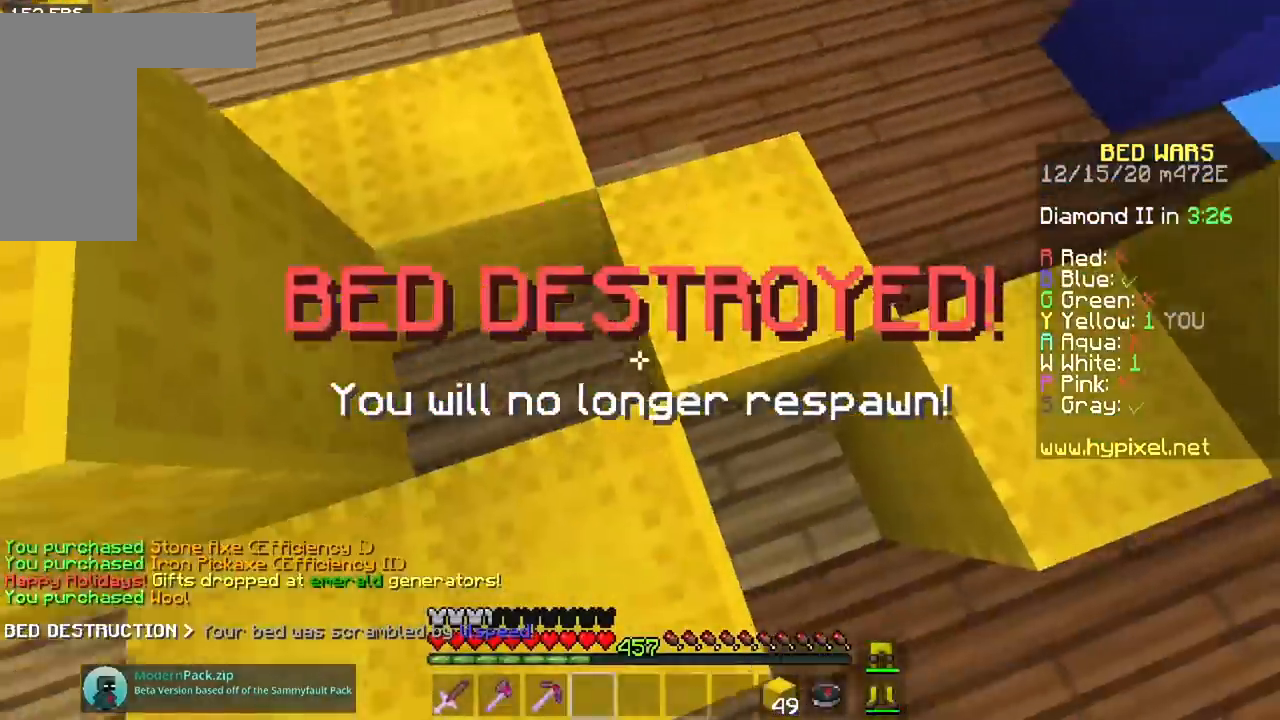
{"keys": ["a", "w"], "mouse": []}
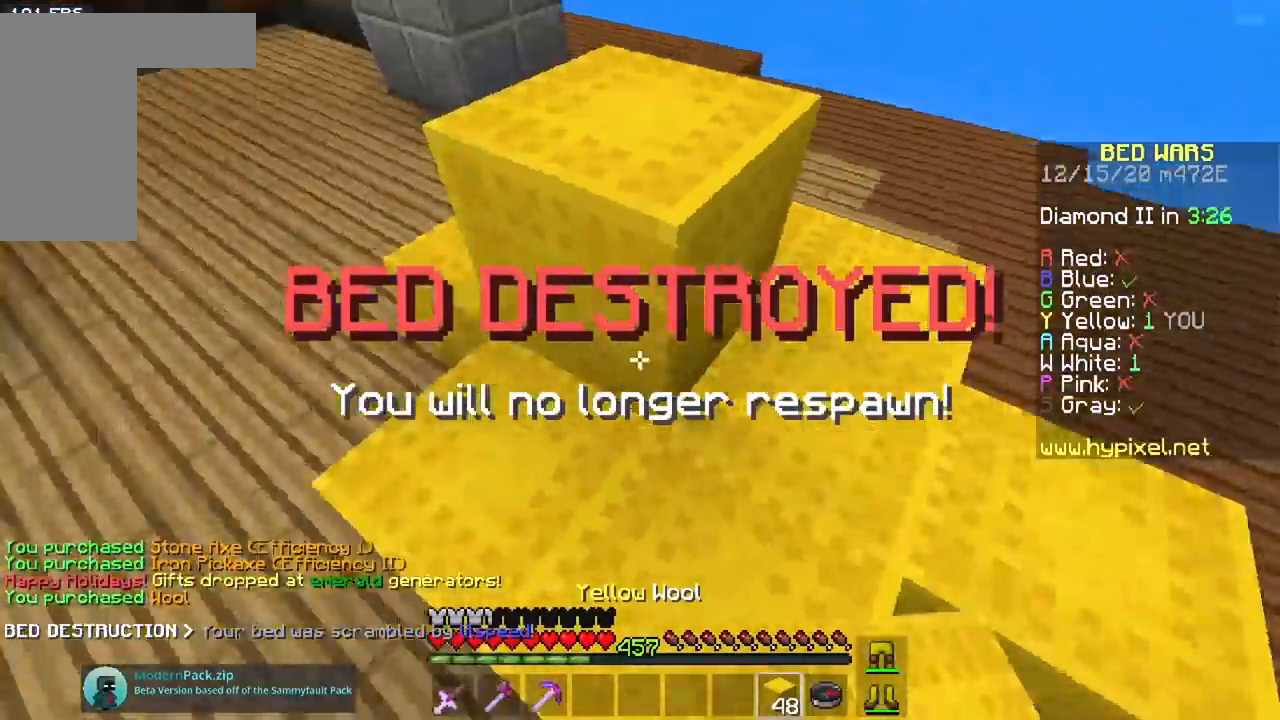
{"keys": ["space", "w"], "mouse": [], "events": [[217, "space", "down"], [283, "a", "up"]]}
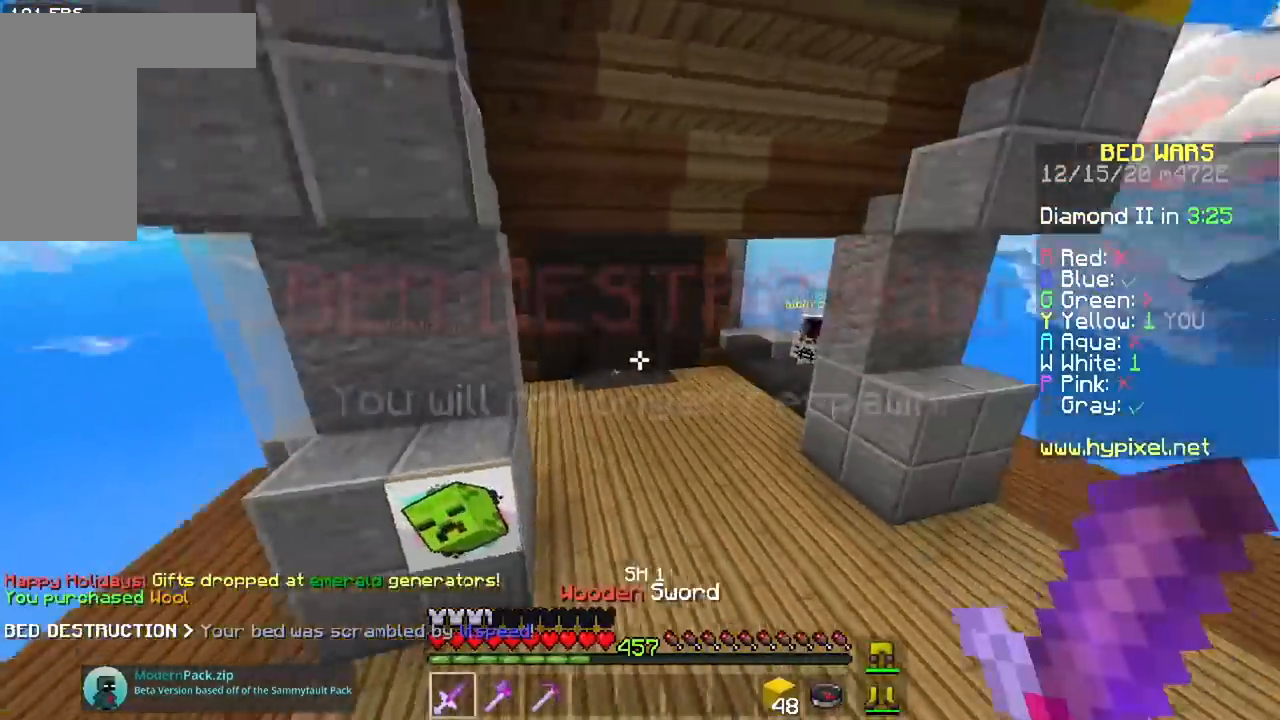
{"keys": ["space", "w"], "mouse": [], "events": []}
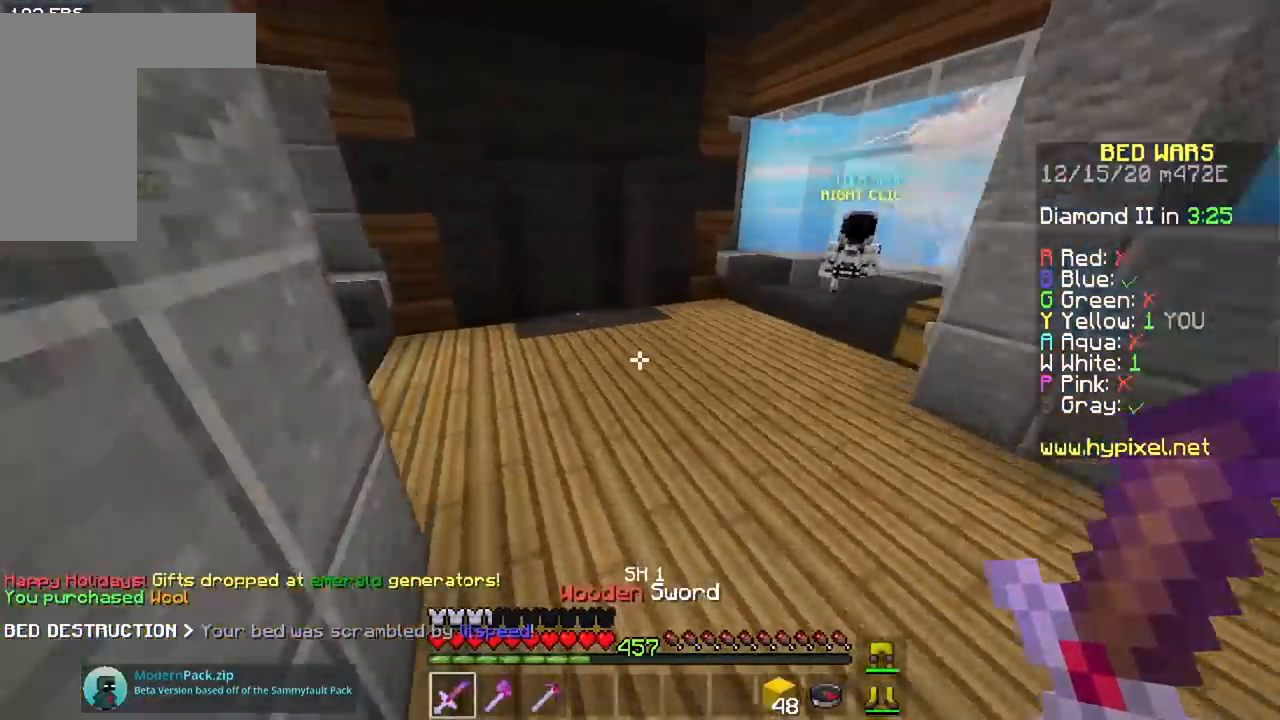
{"keys": ["a", "space", "w"], "mouse": [], "events": [[133, "a", "down"]]}
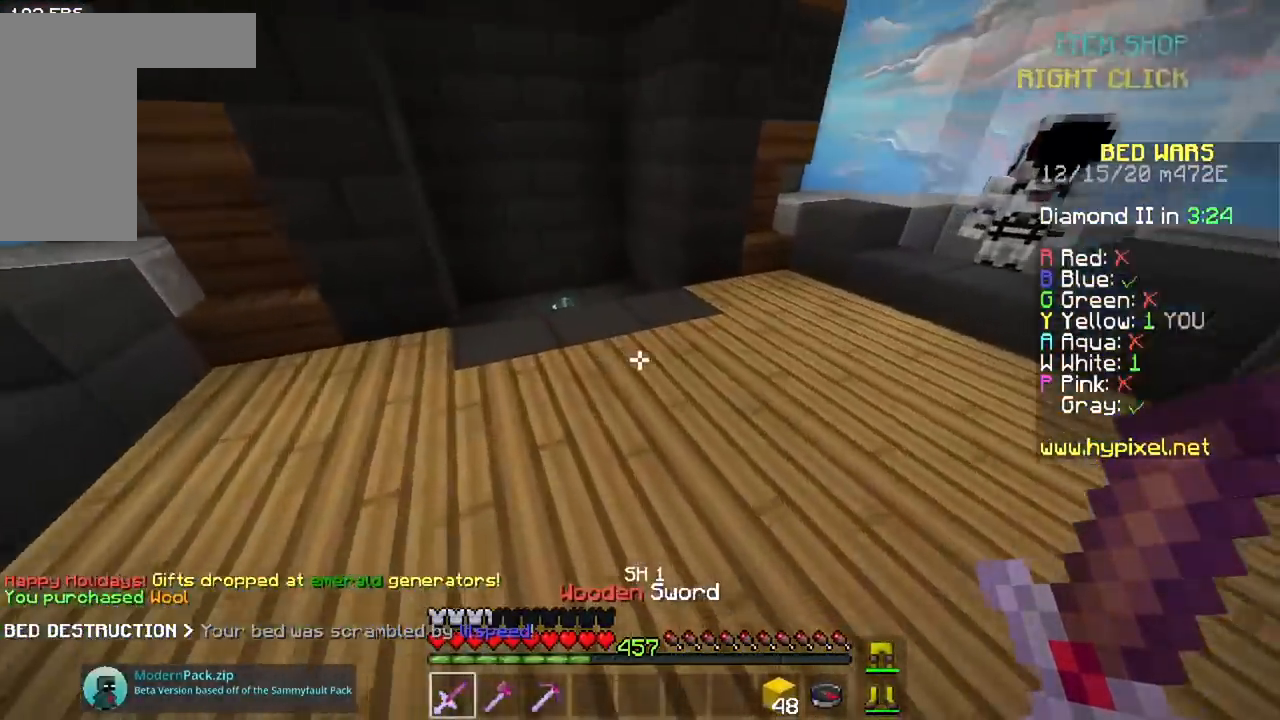
{"keys": ["w"], "mouse": [], "events": [[234, "a", "up"], [284, "space", "up"]]}
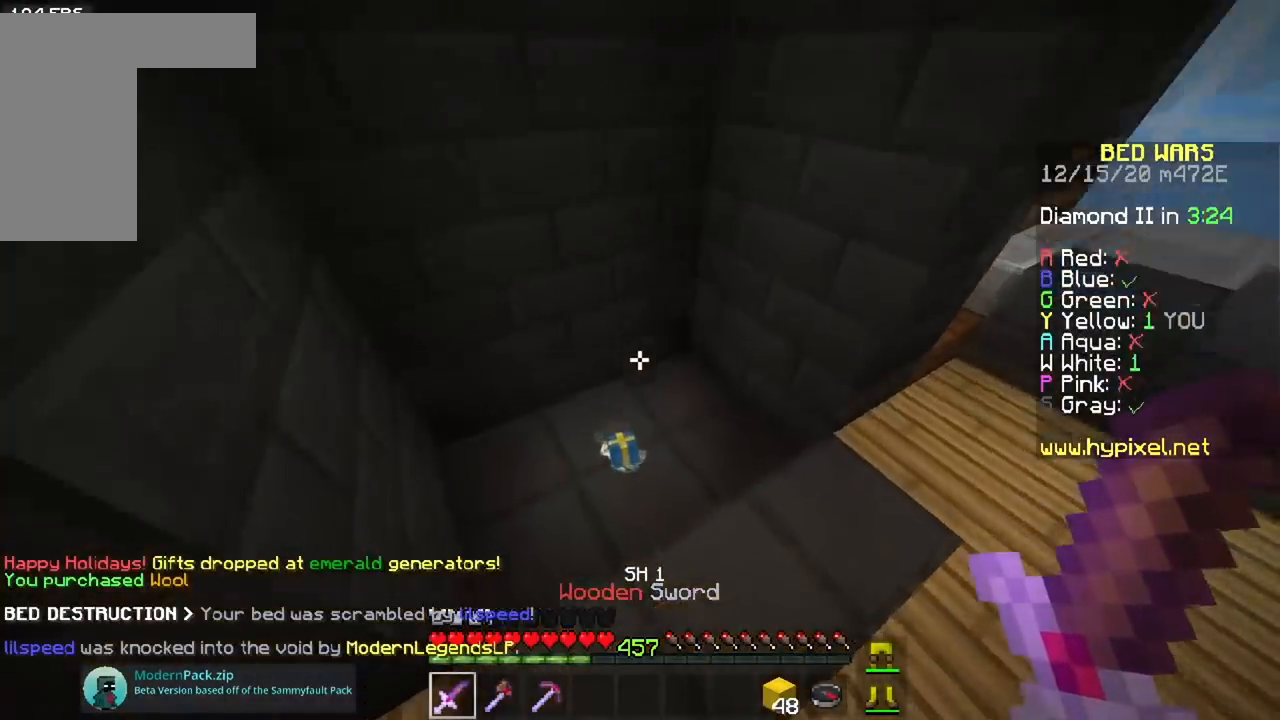
{"keys": ["w"], "mouse": [], "events": []}
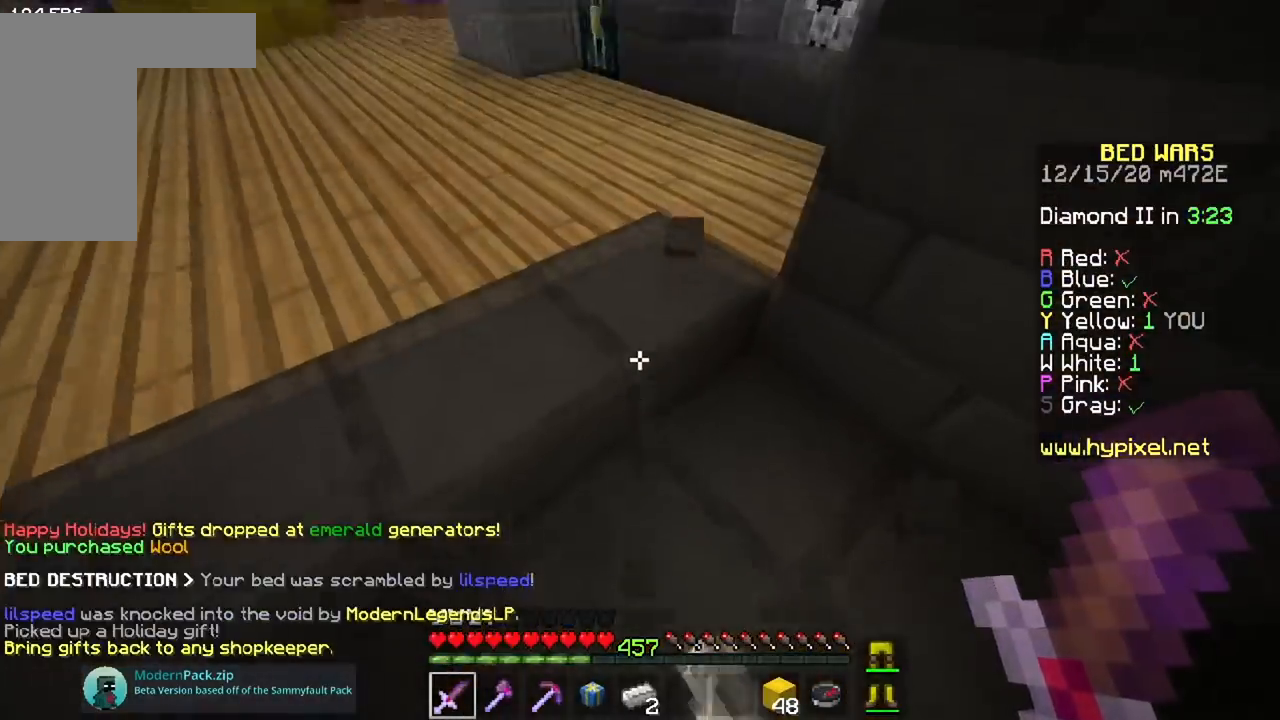
{"keys": ["w"], "mouse": ["right"], "events": [[467, "mouse_right", "down"]]}
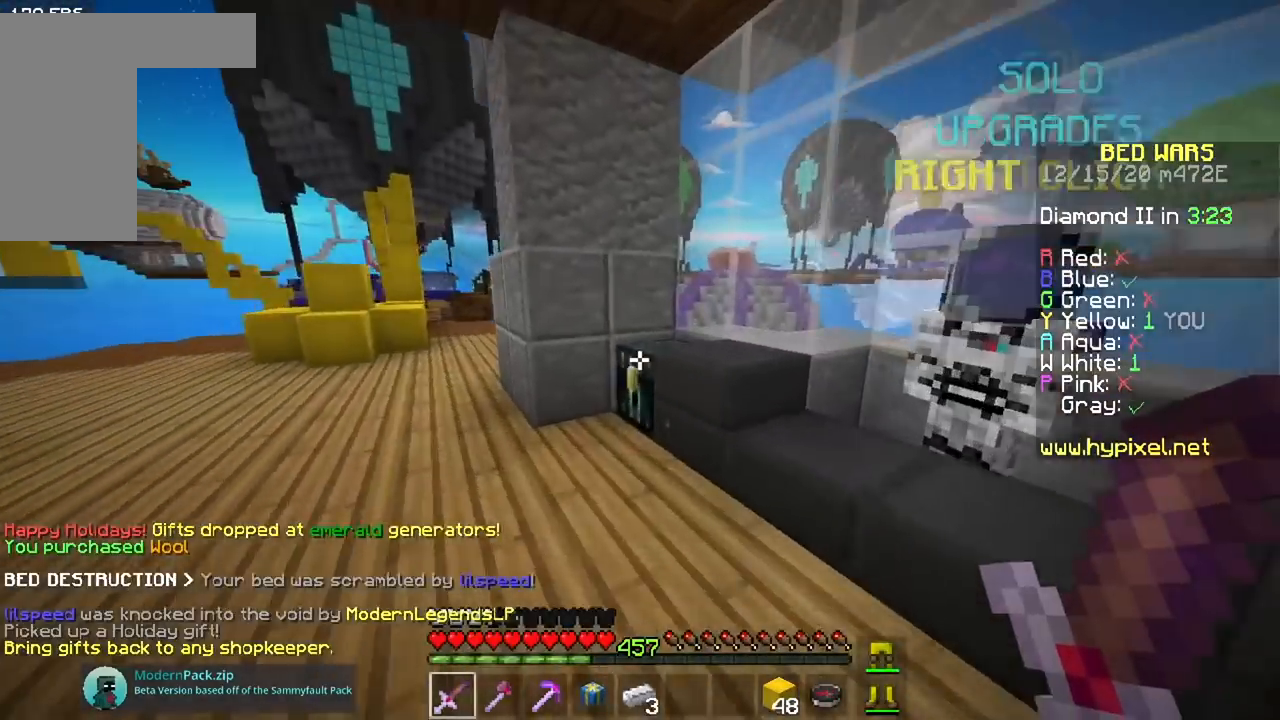
{"keys": [], "mouse": [], "events": [[116, "w", "up"], [167, "mouse_right", "up"]]}
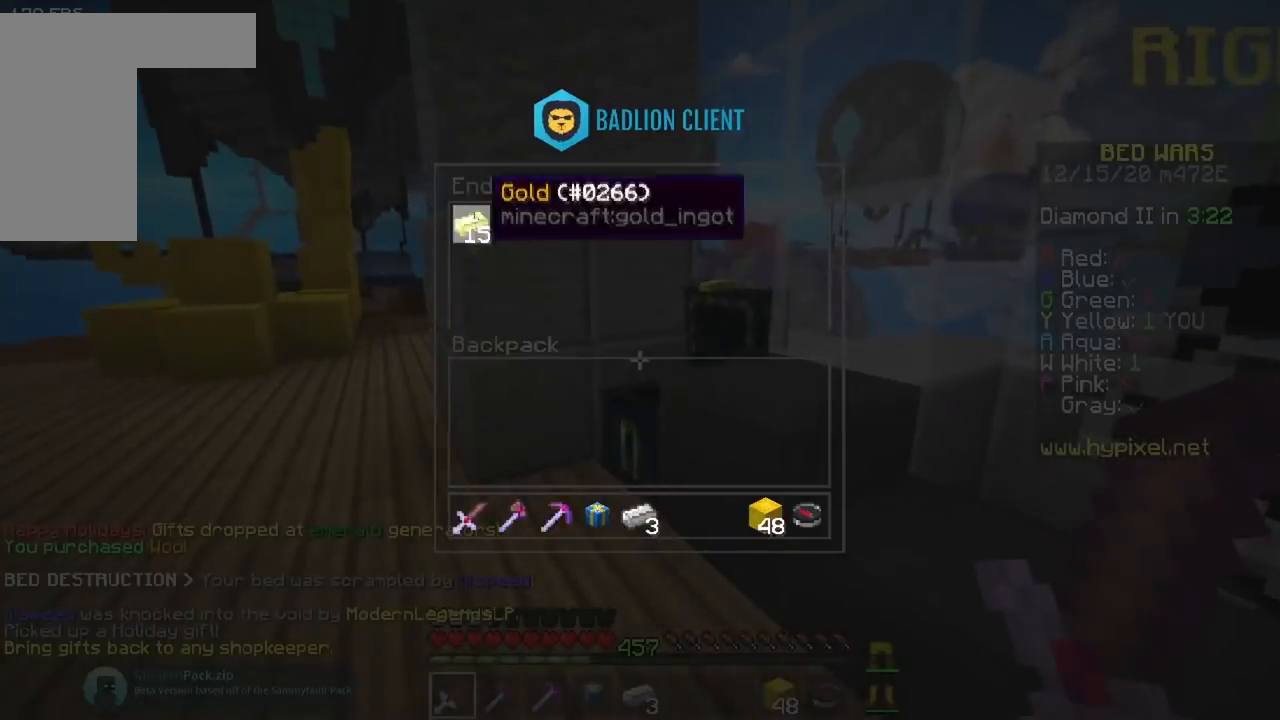
{"keys": ["a", "w"], "mouse": [], "events": [[200, "a", "down"], [217, "w", "down"]]}
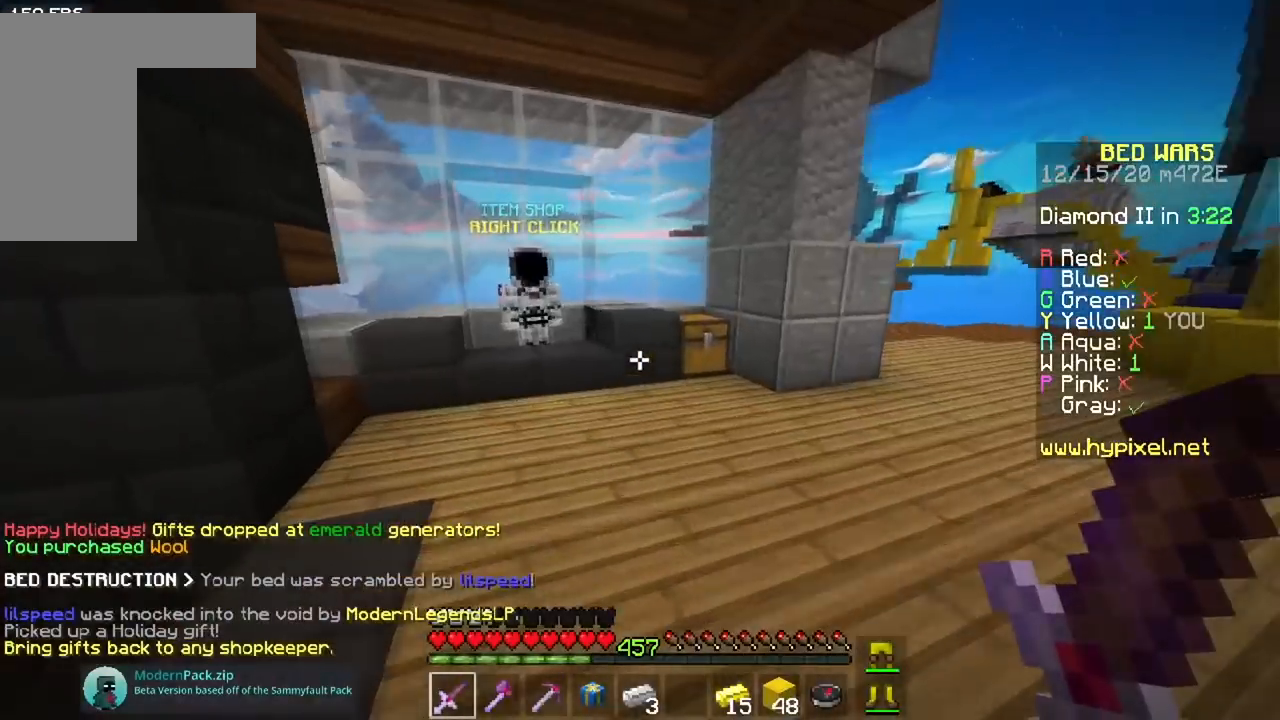
{"keys": ["w"], "mouse": [], "events": [[66, "space", "down"], [83, "a", "up"], [367, "space", "up"]]}
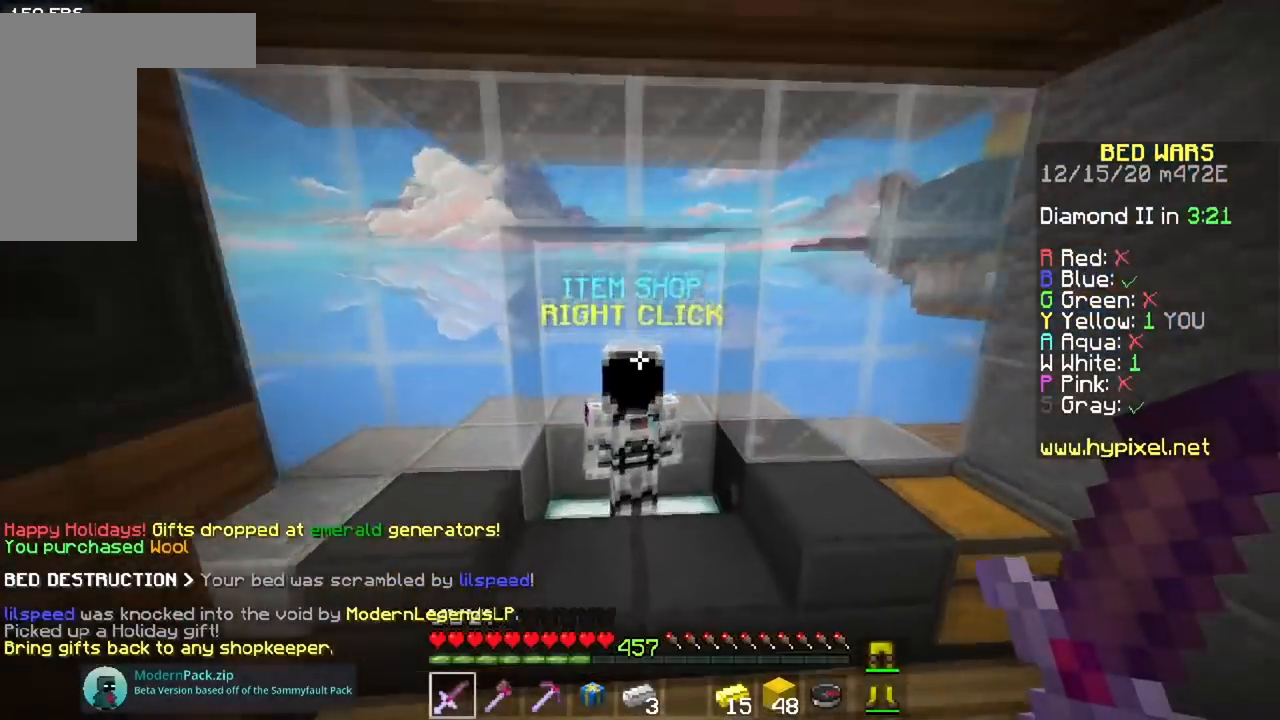
{"keys": [], "mouse": [], "events": [[67, "w", "up"], [100, "mouse_right", "down"], [250, "mouse_right", "up"]]}
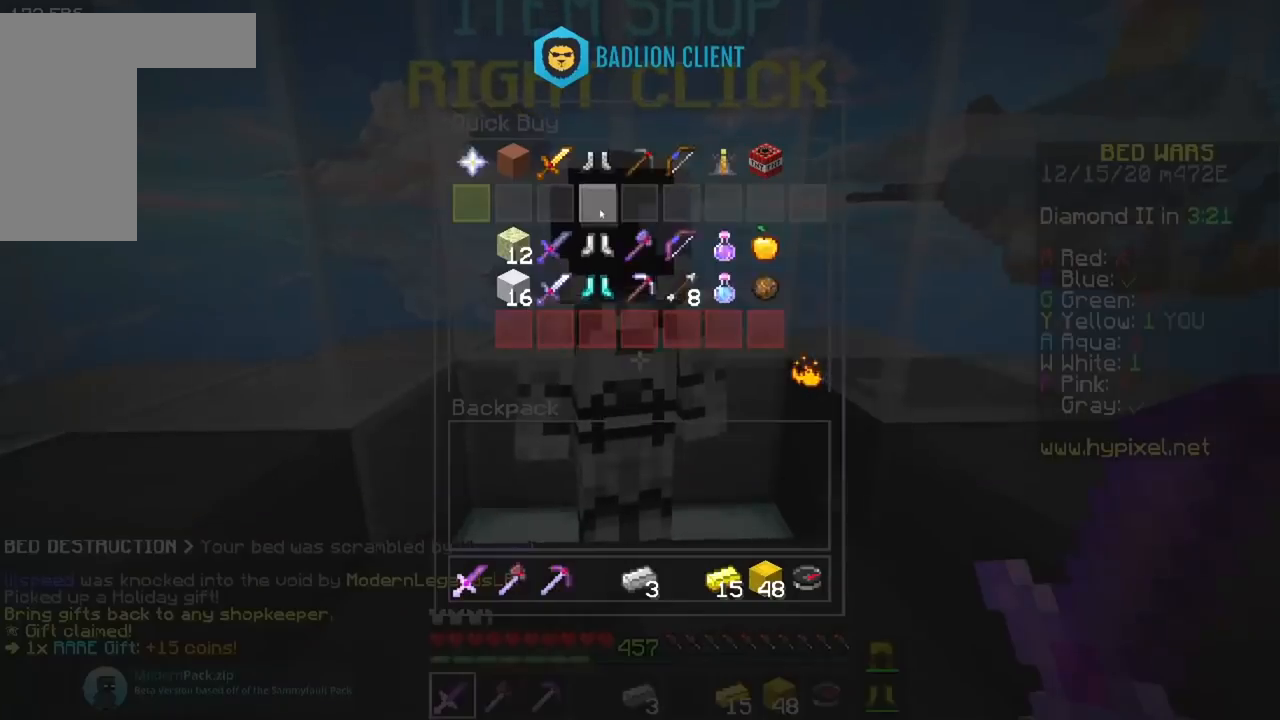
{"keys": [], "mouse": [], "events": []}
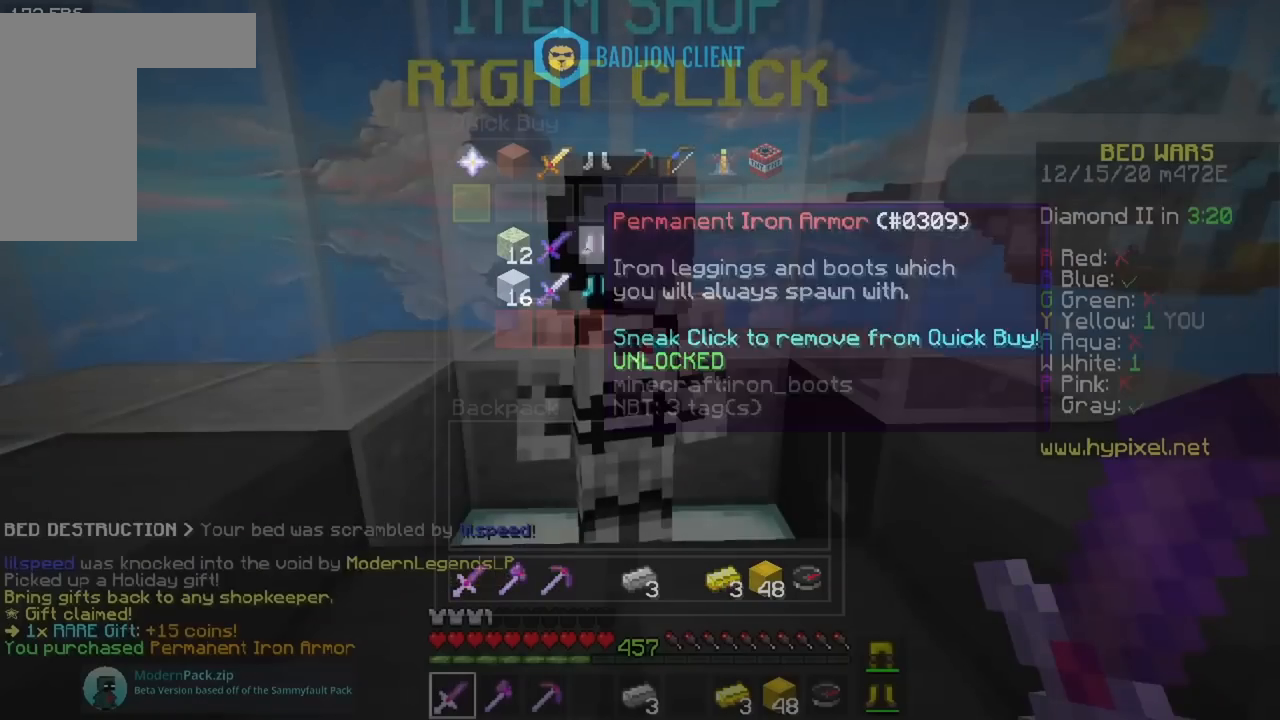
{"keys": ["space", "w"], "mouse": [], "events": [[150, "w", "down"], [250, "space", "down"]]}
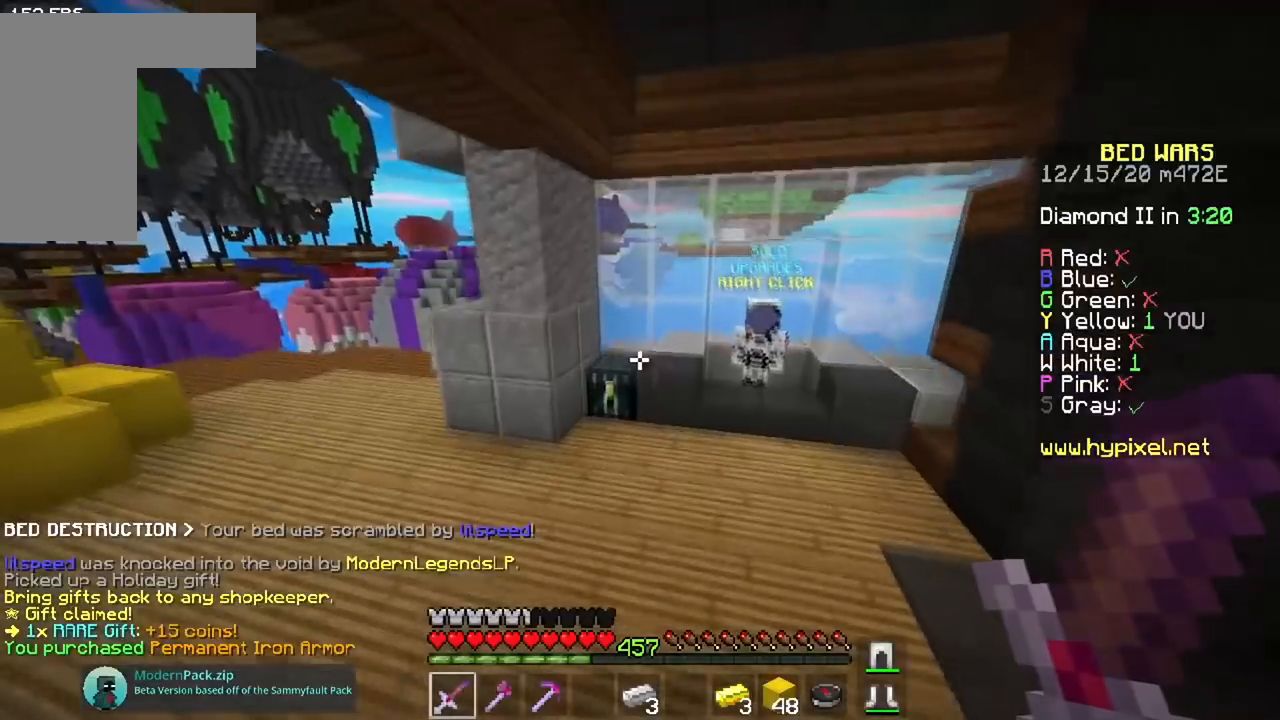
{"keys": ["w"], "mouse": [], "events": [[50, "space", "up"], [350, "w", "up"], [434, "w", "down"]]}
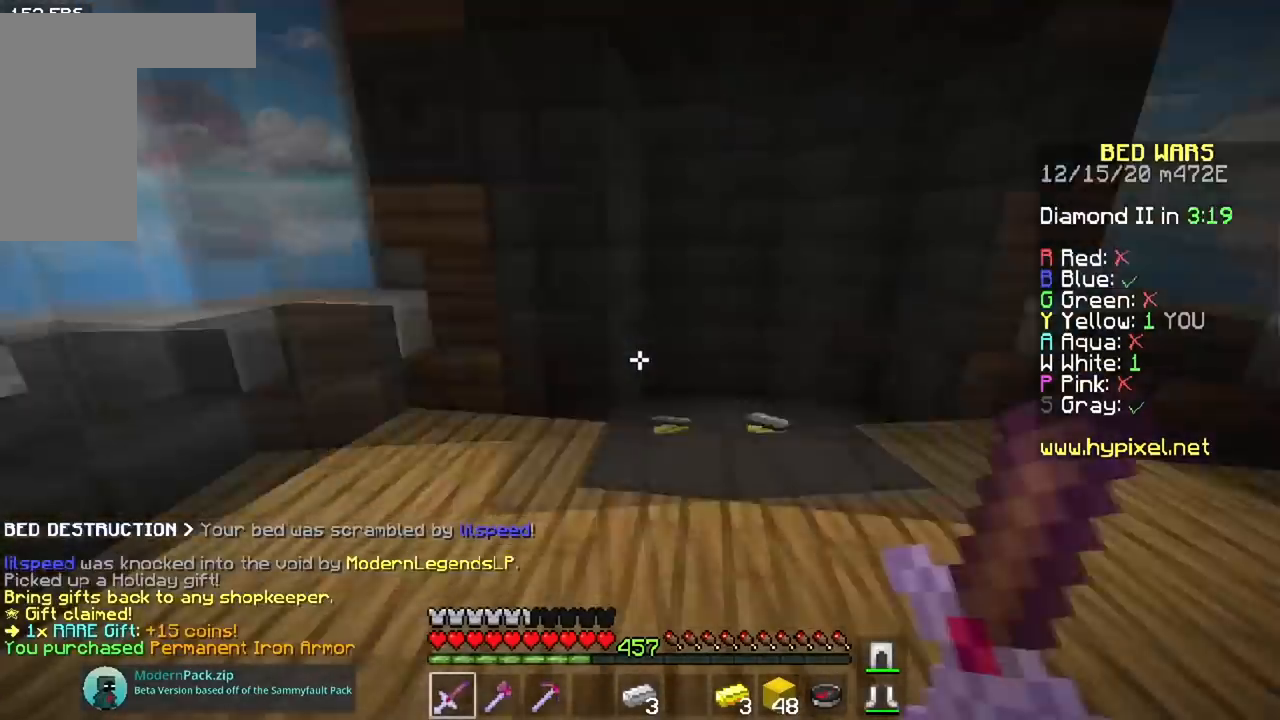
{"keys": ["w"], "mouse": [], "events": [[183, "space", "down"], [467, "space", "up"]]}
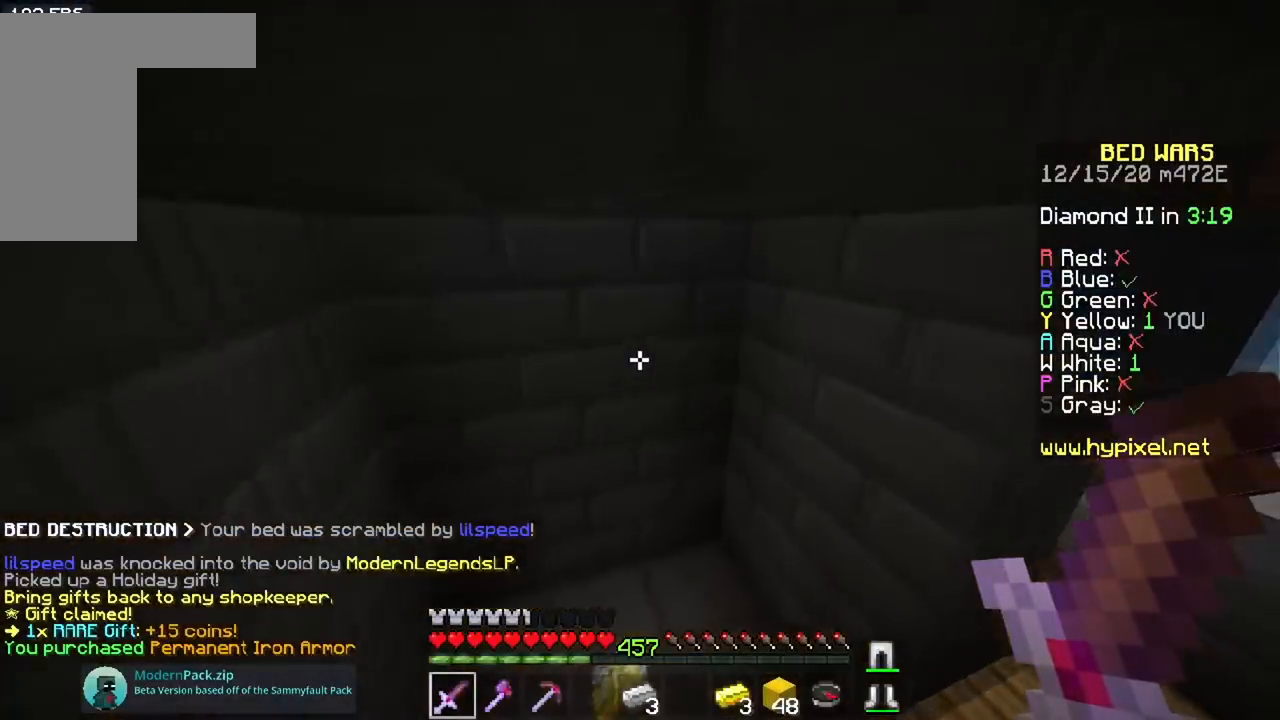
{"keys": ["w"], "mouse": [], "events": [[50, "a", "down"], [334, "a", "up"]]}
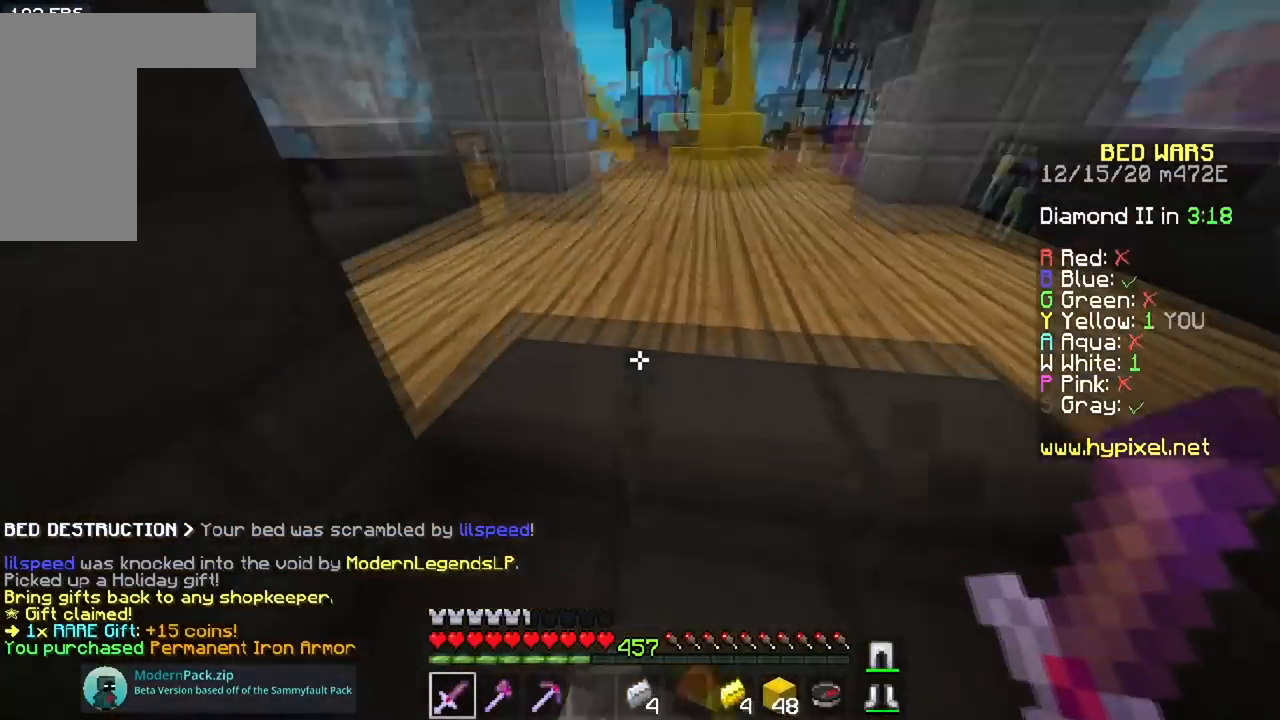
{"keys": ["a", "w"], "mouse": [], "events": [[283, "a", "down"]]}
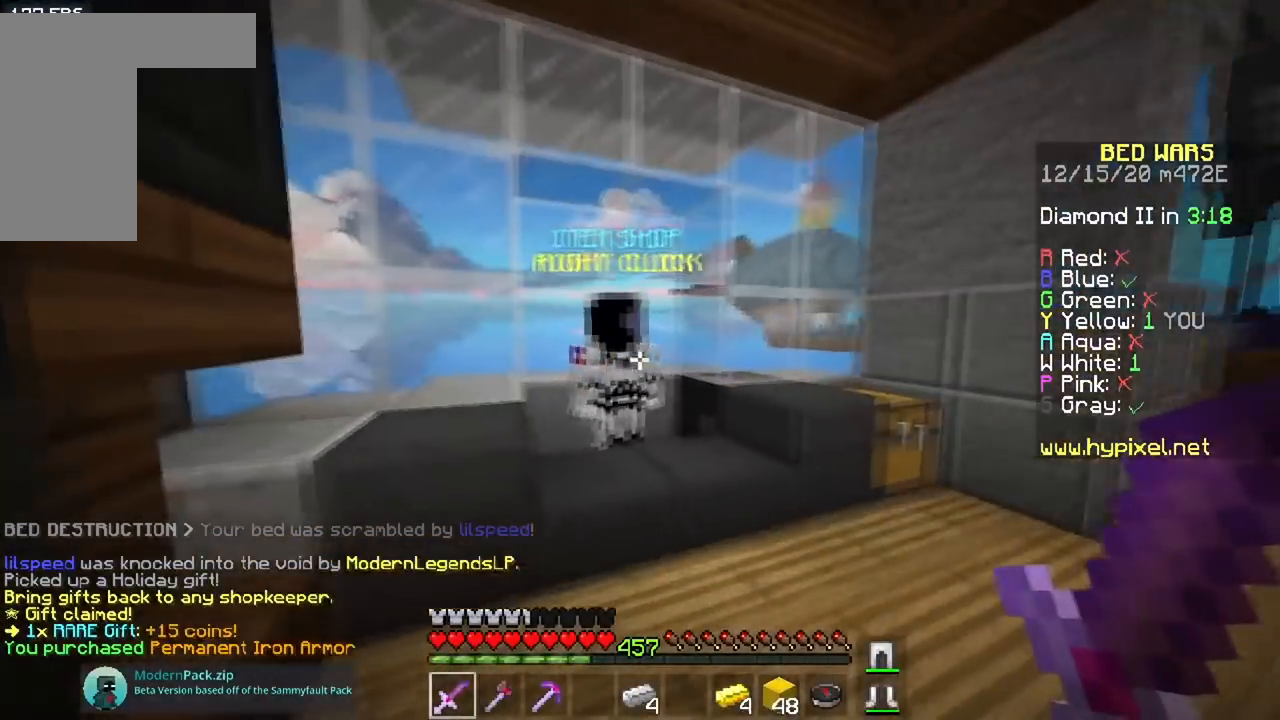
{"keys": [], "mouse": [], "events": [[100, "a", "up"], [117, "mouse_right", "down"], [184, "w", "up"], [300, "mouse_right", "up"]]}
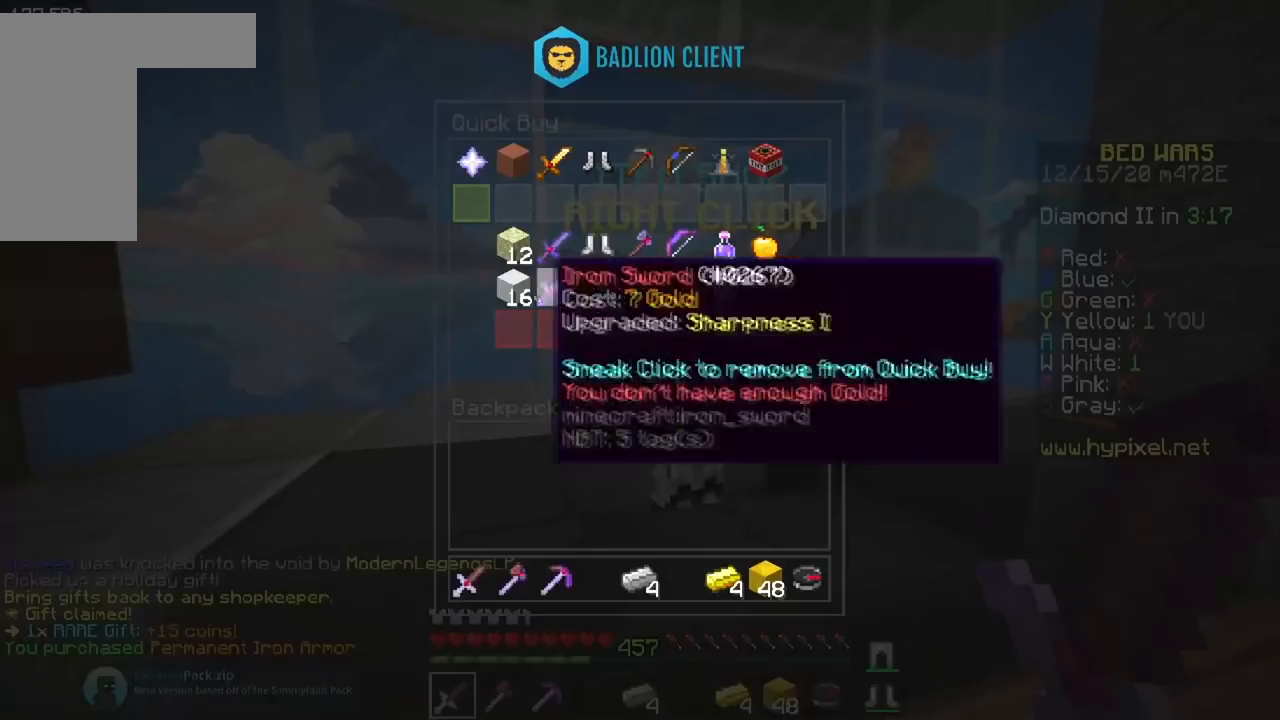
{"keys": [], "mouse": [], "events": []}
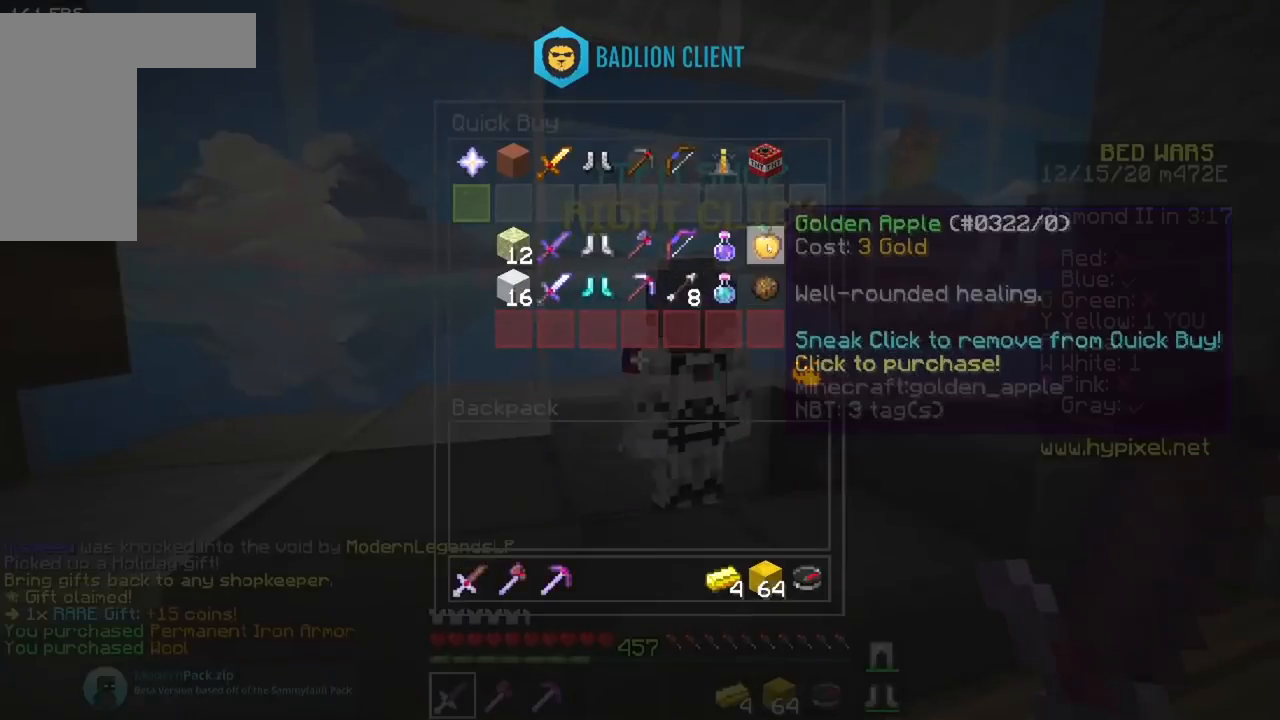
{"keys": [], "mouse": [], "events": []}
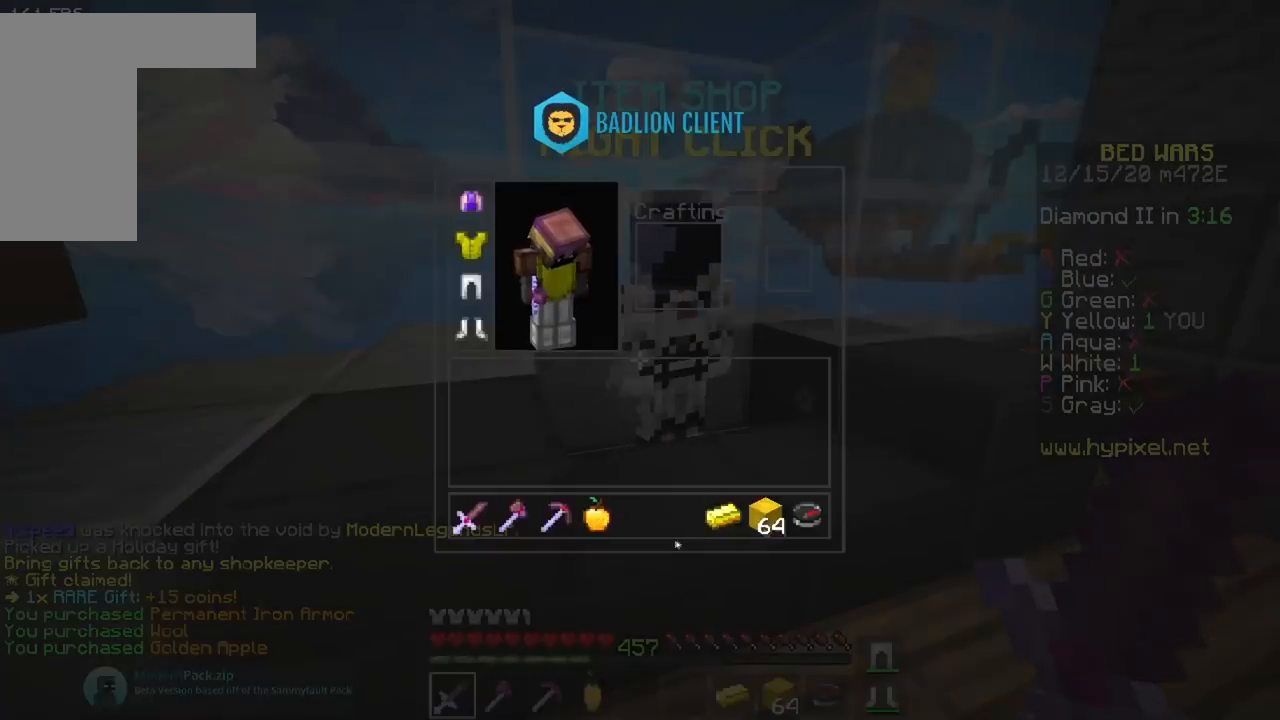
{"keys": ["space", "w"], "mouse": [], "events": [[350, "w", "down"], [467, "space", "down"]]}
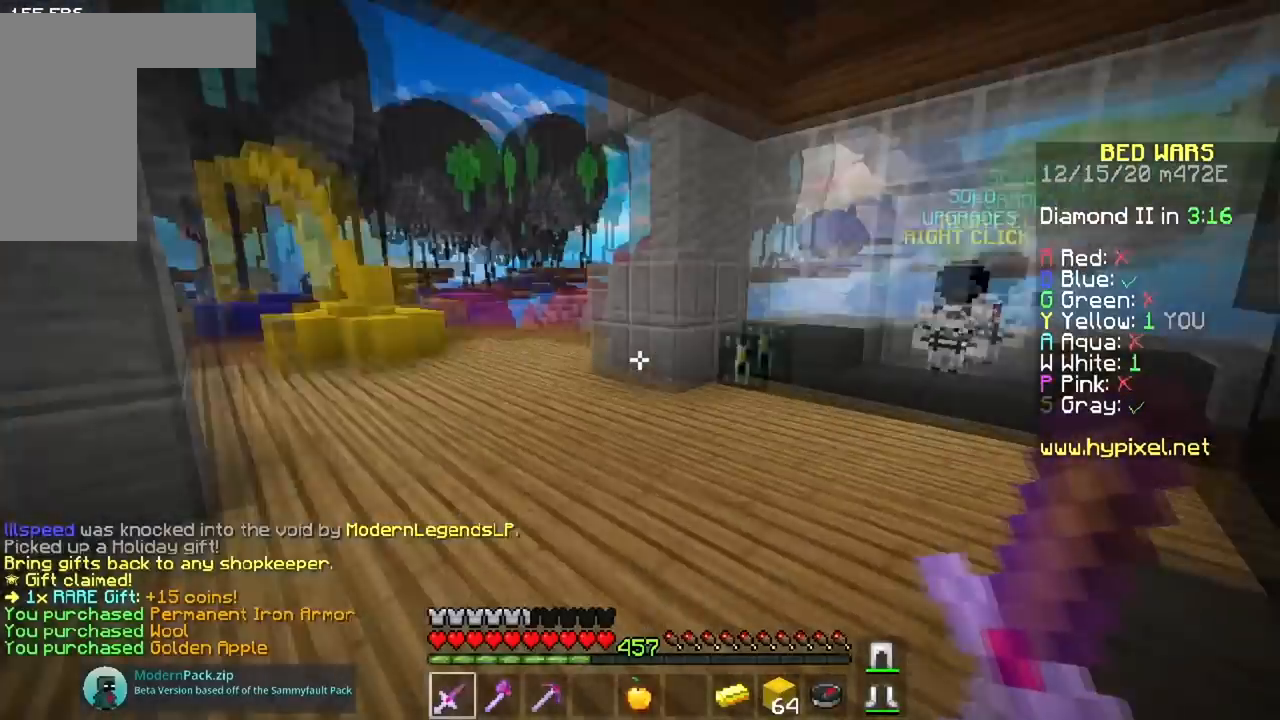
{"keys": ["w"], "mouse": [], "events": [[334, "space", "up"]]}
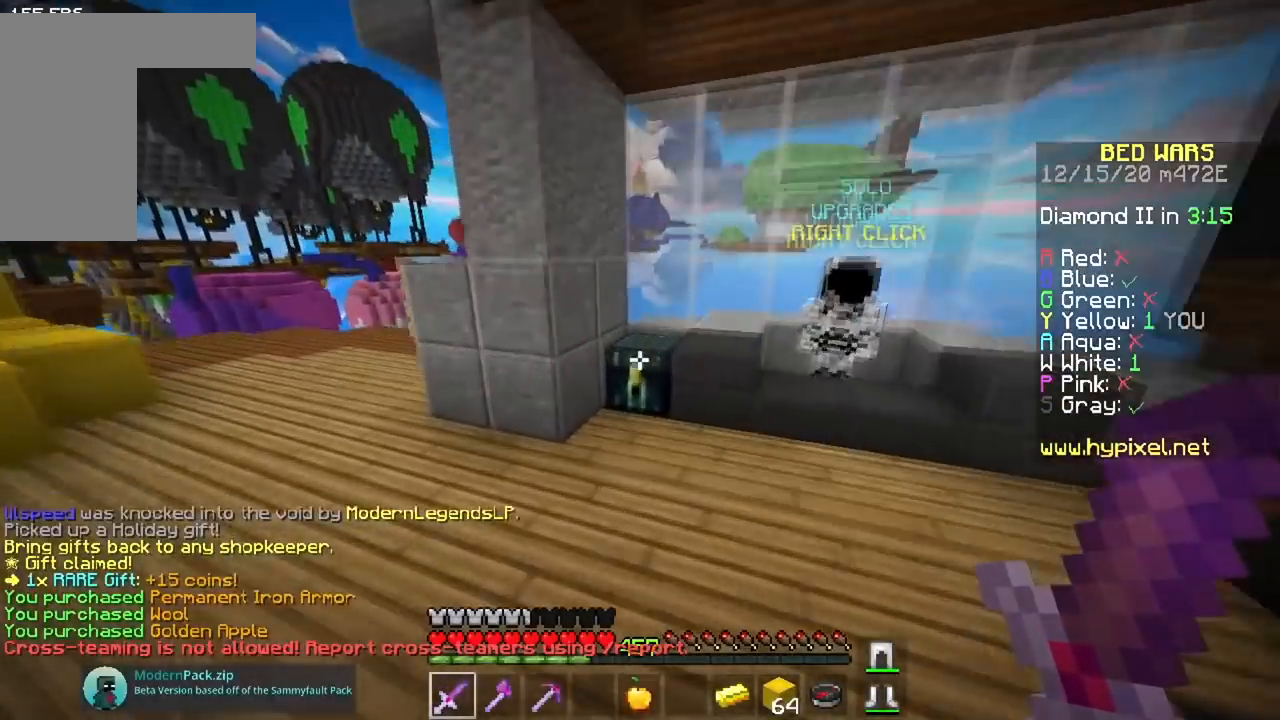
{"keys": [], "mouse": []}
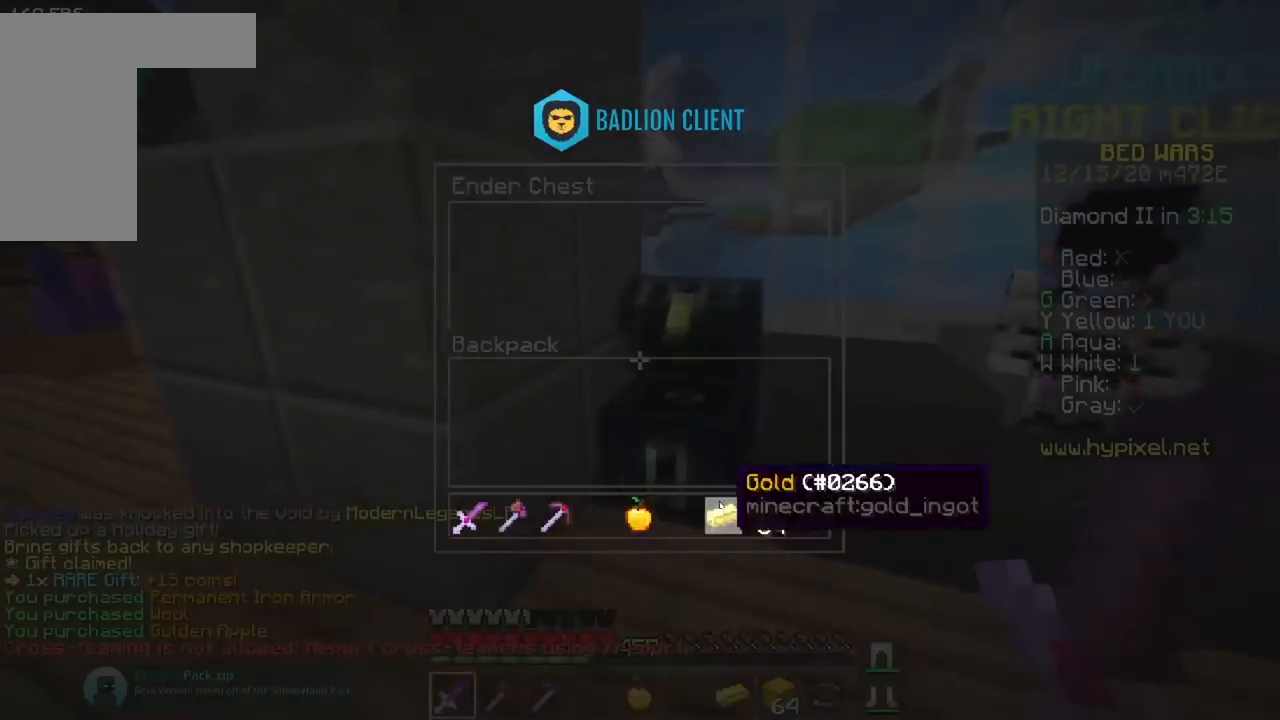
{"keys": ["space", "w"], "mouse": [], "events": [[234, "w", "down"], [434, "space", "down"]]}
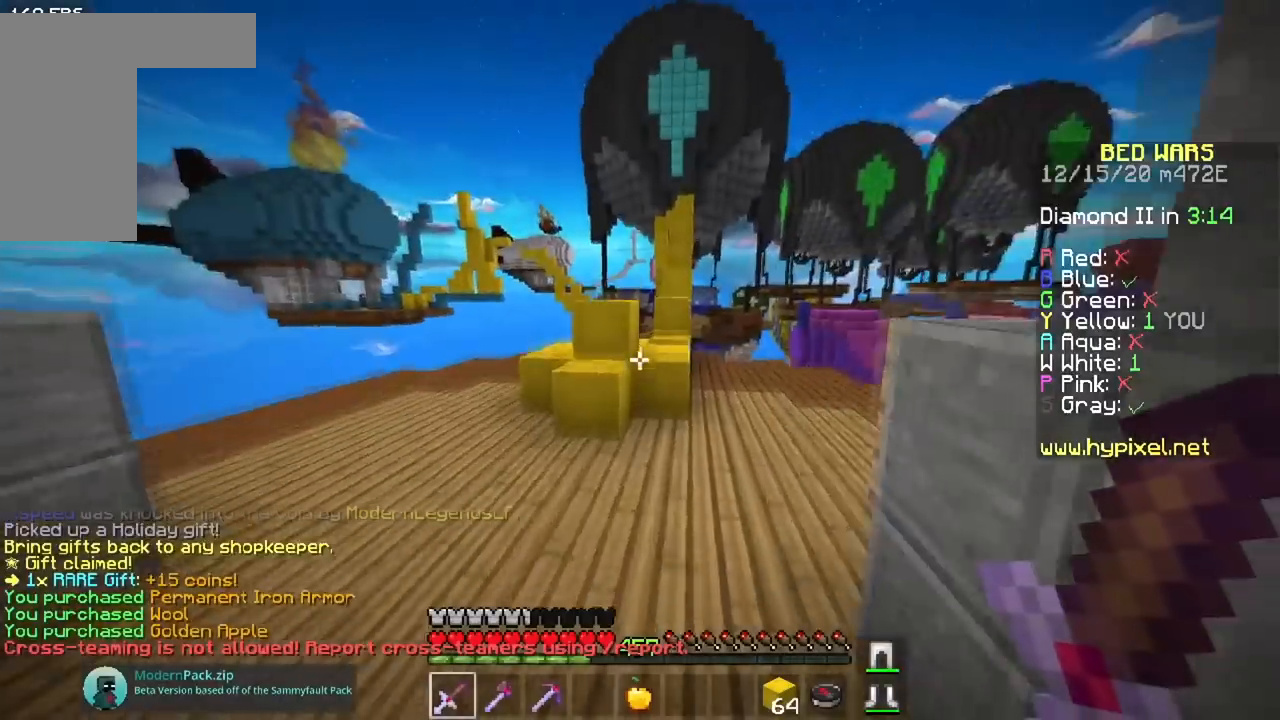
{"keys": ["w"], "mouse": [], "events": [[300, "space", "up"]]}
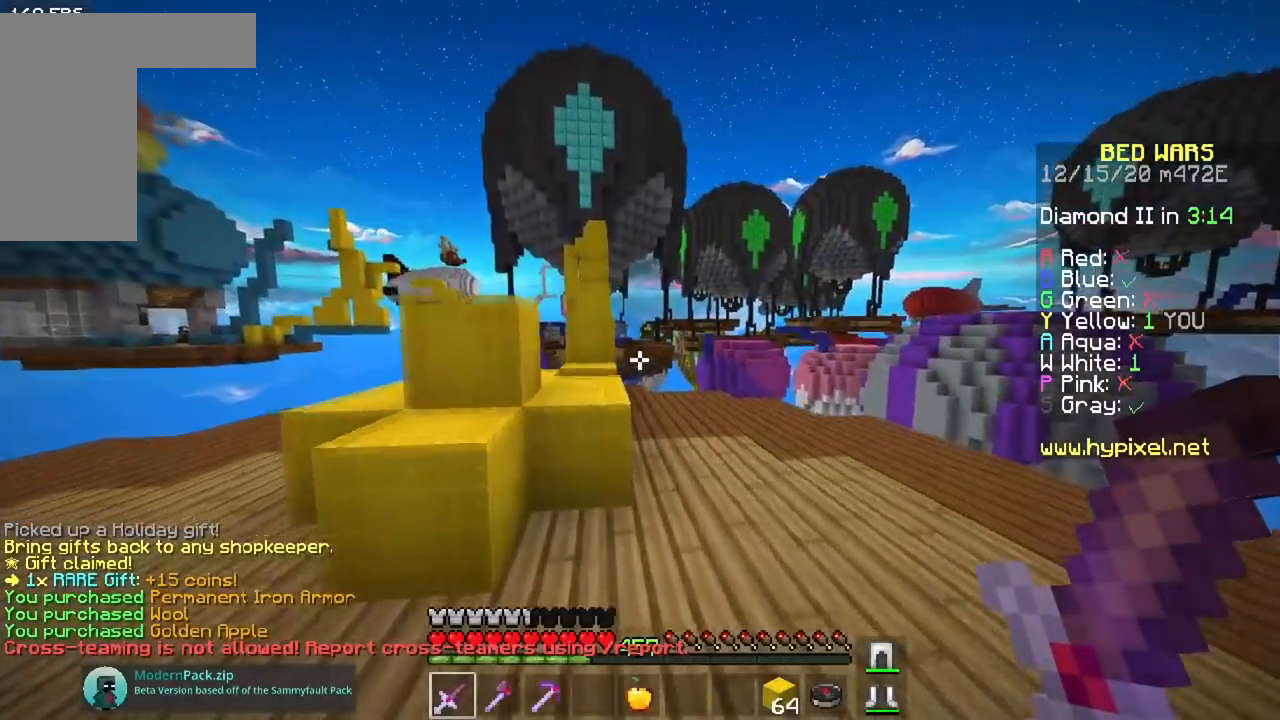
{"keys": ["a", "w"], "mouse": [], "events": [[184, "space", "down"], [367, "a", "down"], [450, "space", "up"]]}
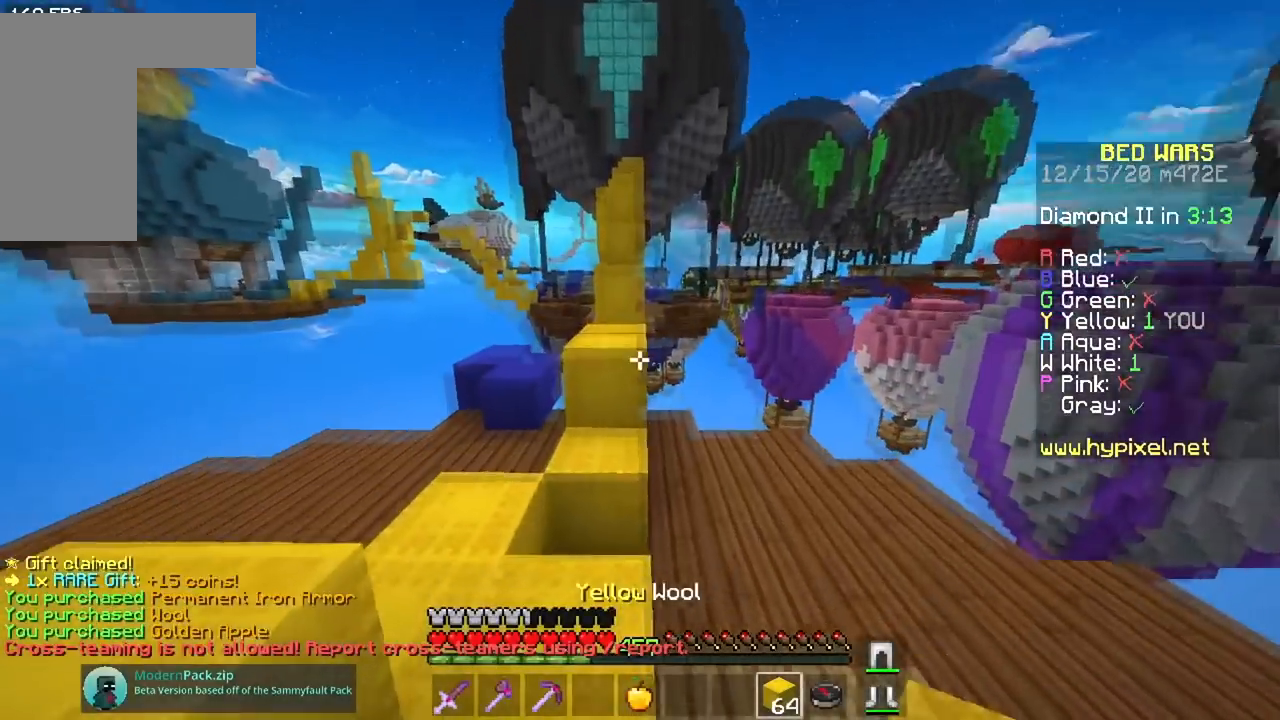
{"keys": ["w"], "mouse": [], "events": [[100, "a", "up"], [116, "mouse_right", "down"], [150, "space", "down"], [283, "mouse_right", "up"], [400, "space", "up"]]}